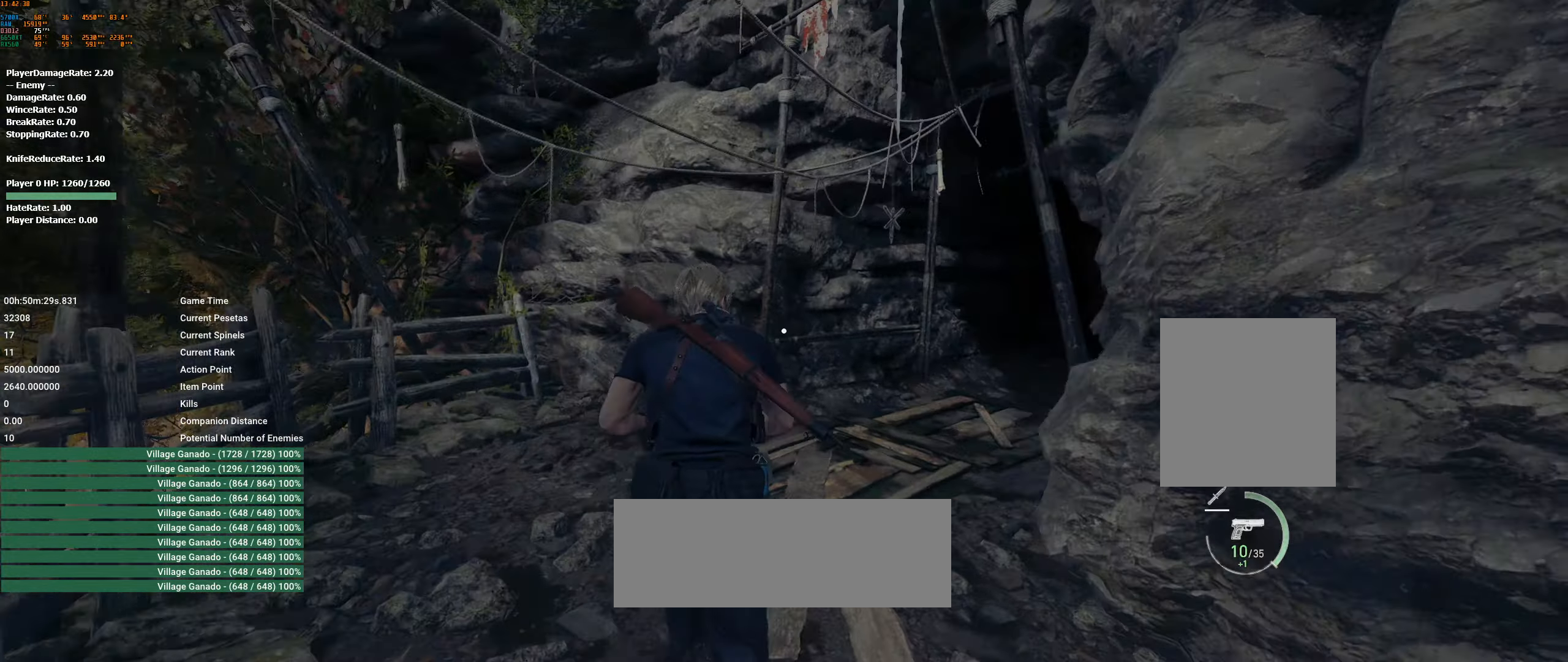
Gameplay with a controller (Xbox layout); each line is a JSON object with the inputs held at the frame after it. "events" lists button and stick changes between this image and that frame as [ms after this image, input, new state], when the widget could be followed in between. Not read: DPAD_DOWN DPAD_LEFT DPAD_RIGHT DPAD_UP L1 L3 R1 R3 other_buttons right_stick.
{"buttons": [], "left_stick": "up", "events": []}
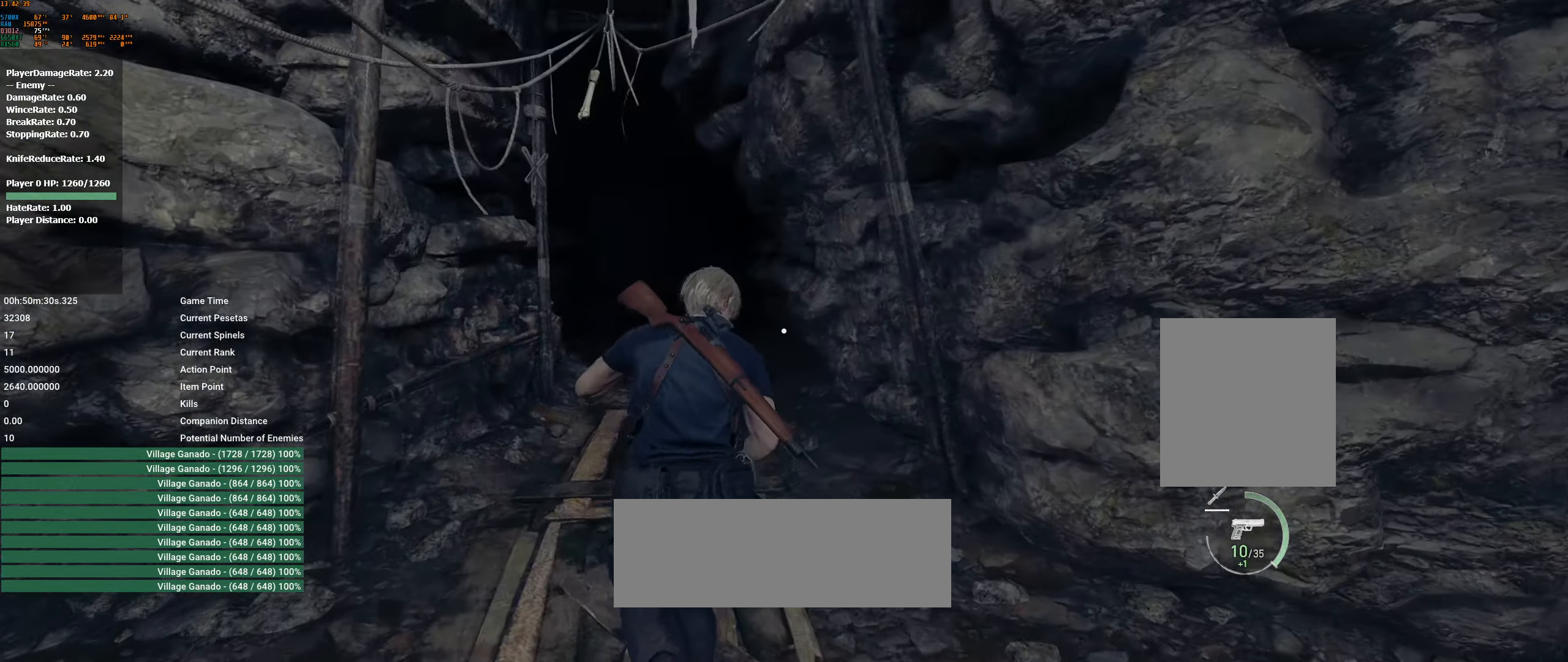
{"buttons": [], "left_stick": "up", "events": []}
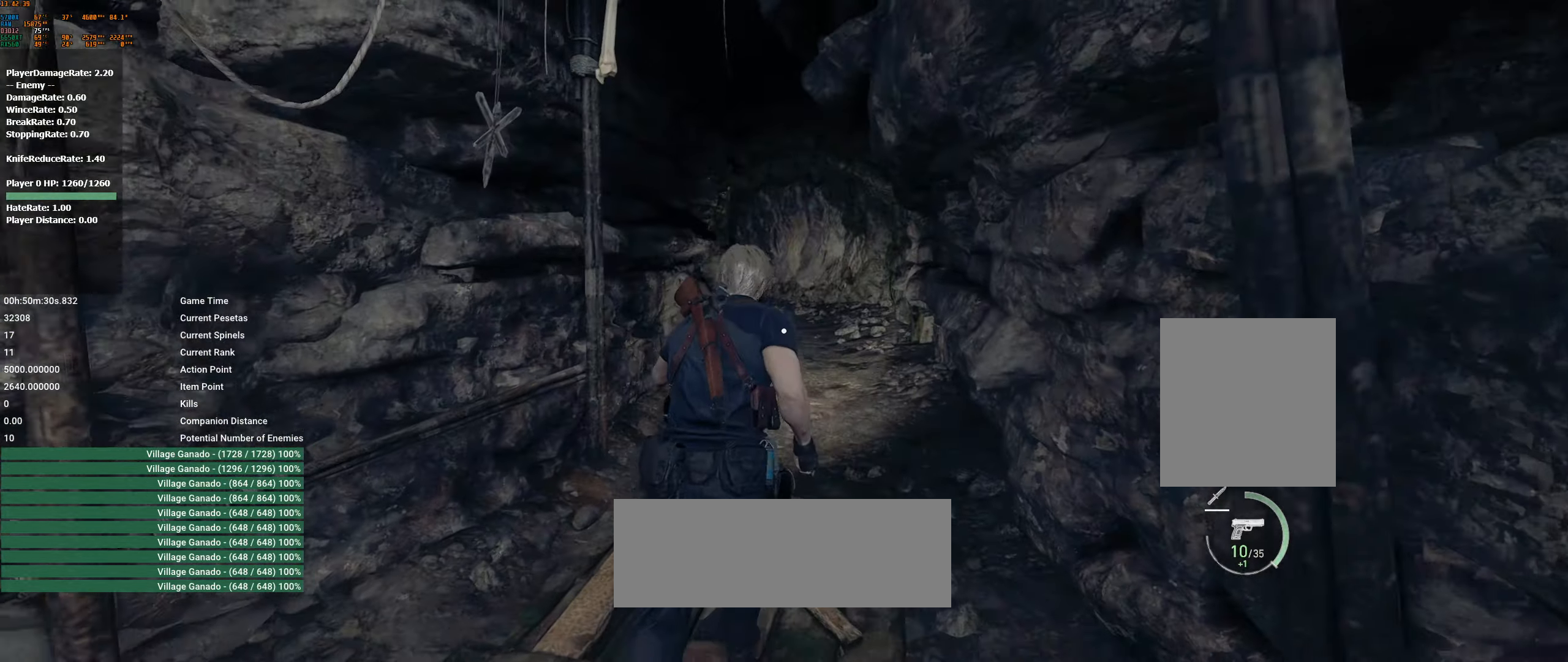
{"buttons": [], "left_stick": "up", "events": []}
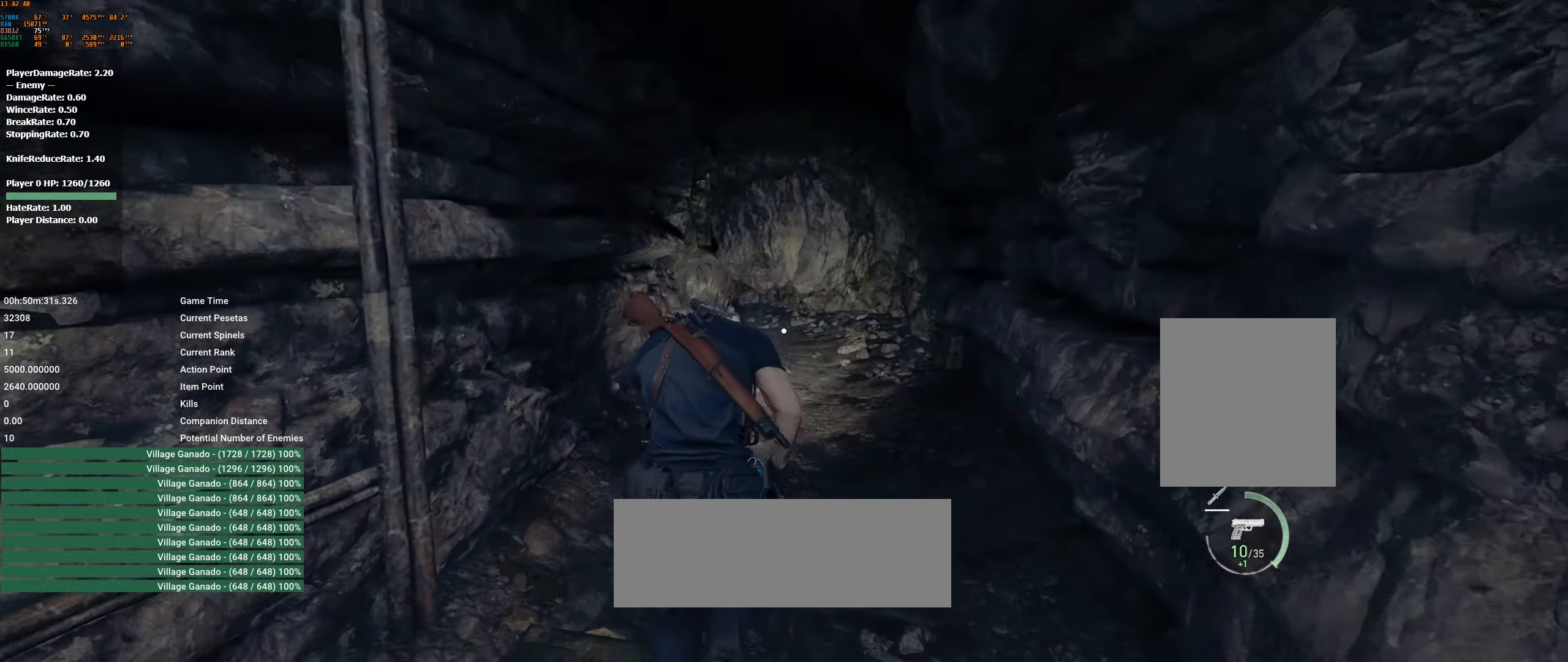
{"buttons": [], "left_stick": "up", "events": []}
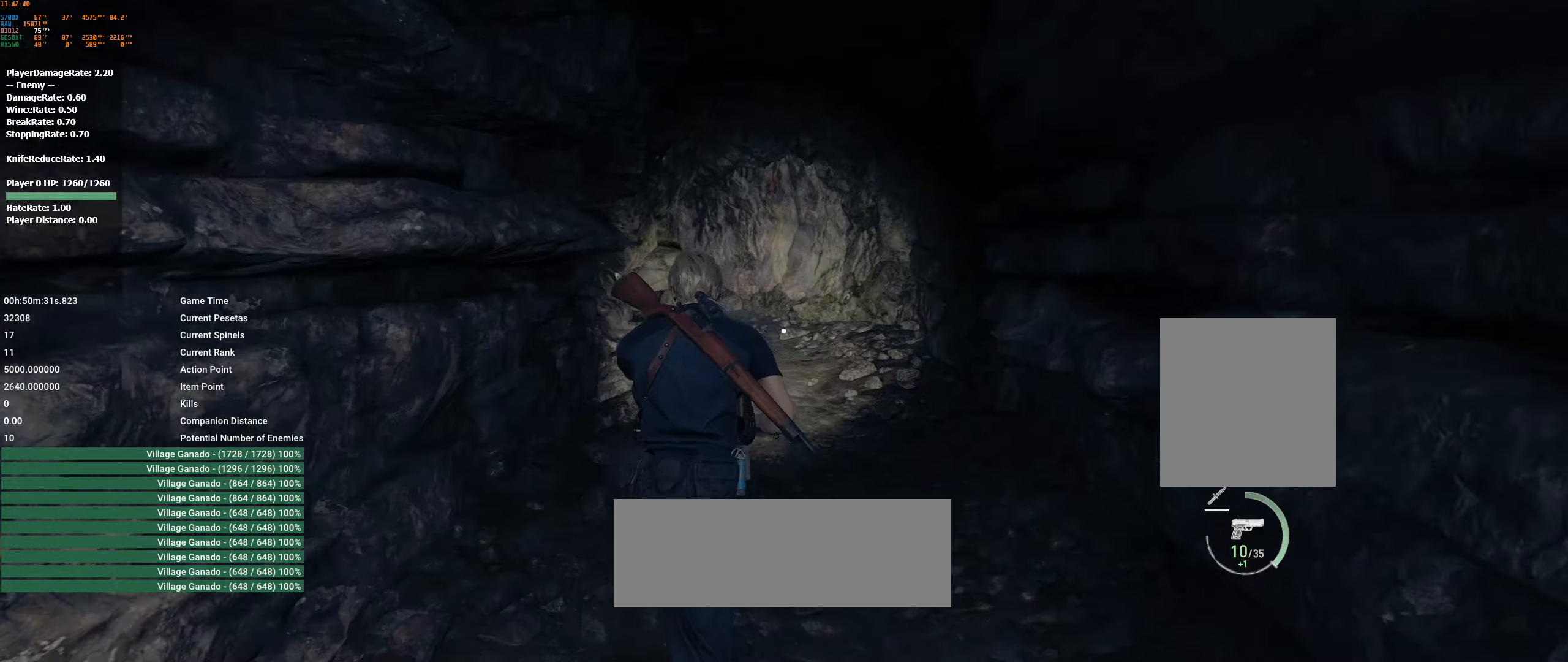
{"buttons": [], "left_stick": "up", "events": []}
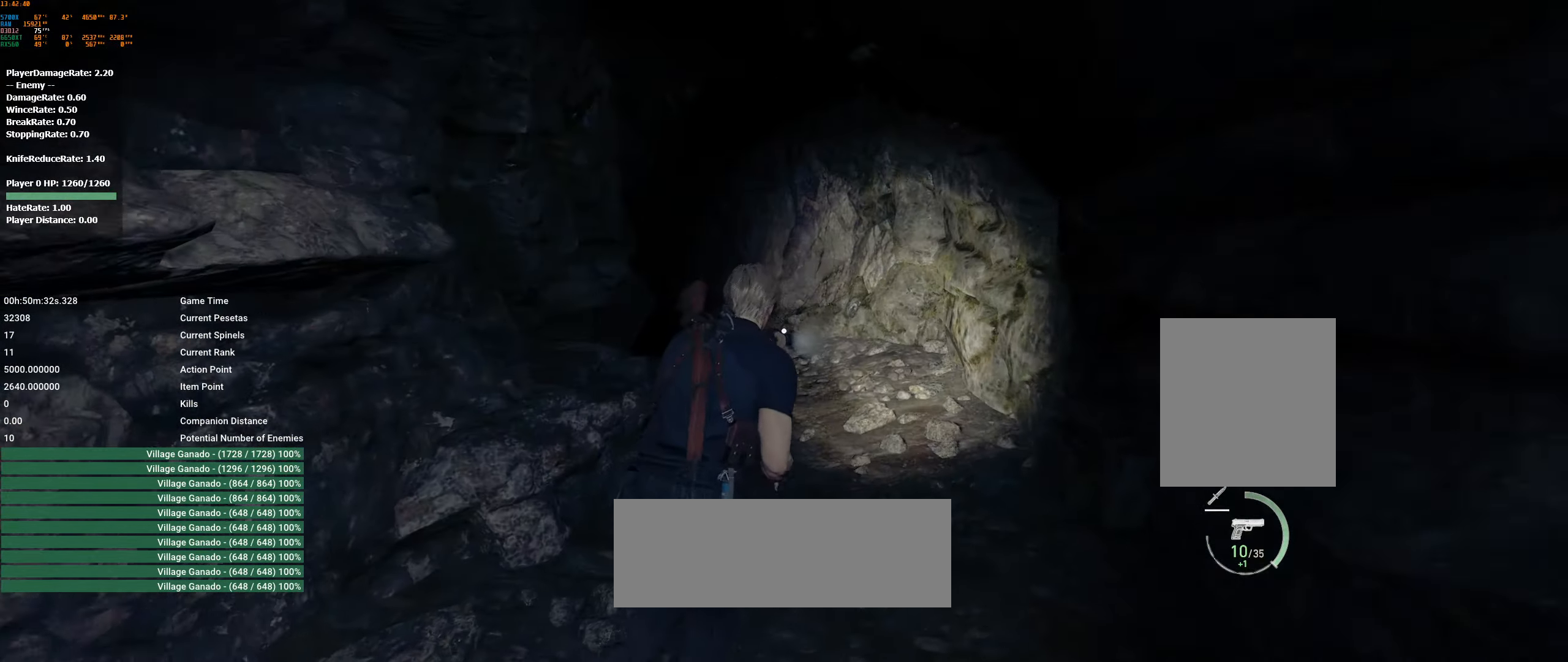
{"buttons": [], "left_stick": "up", "events": []}
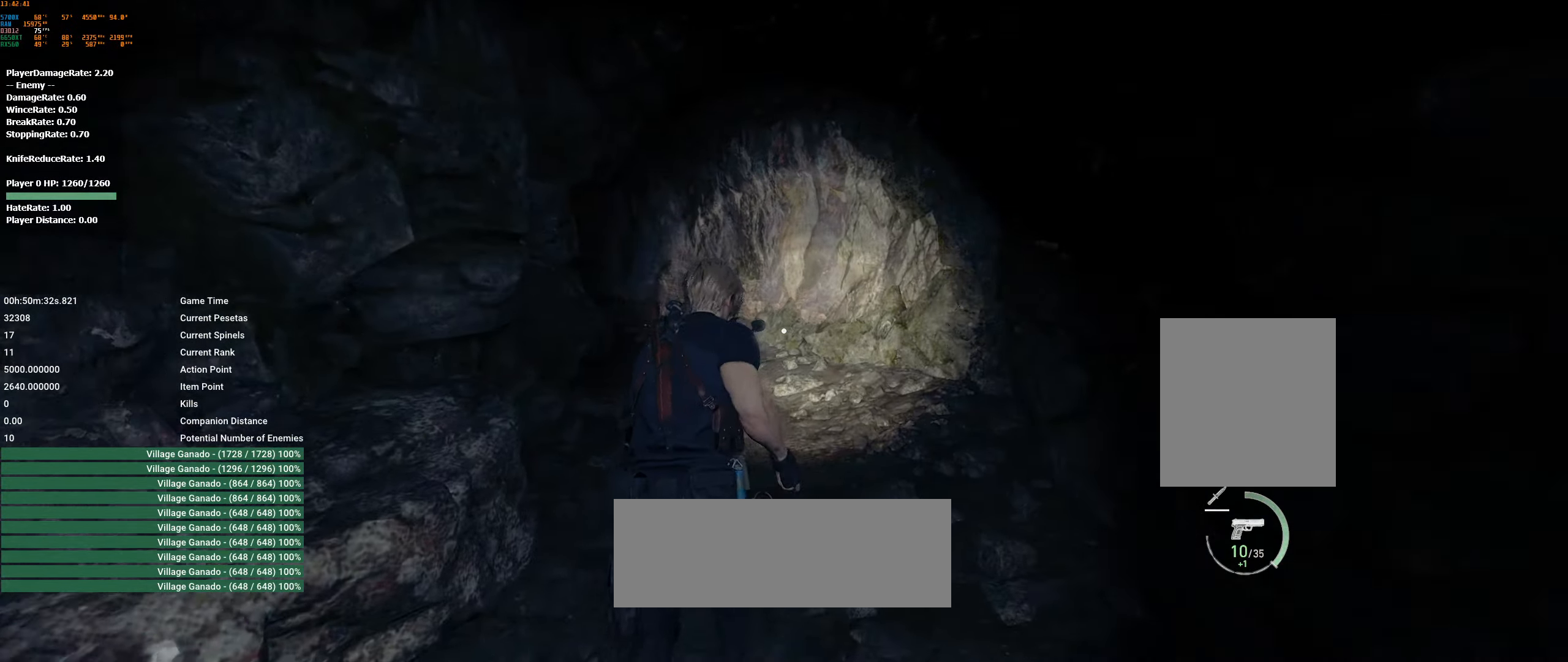
{"buttons": [], "left_stick": "up", "events": []}
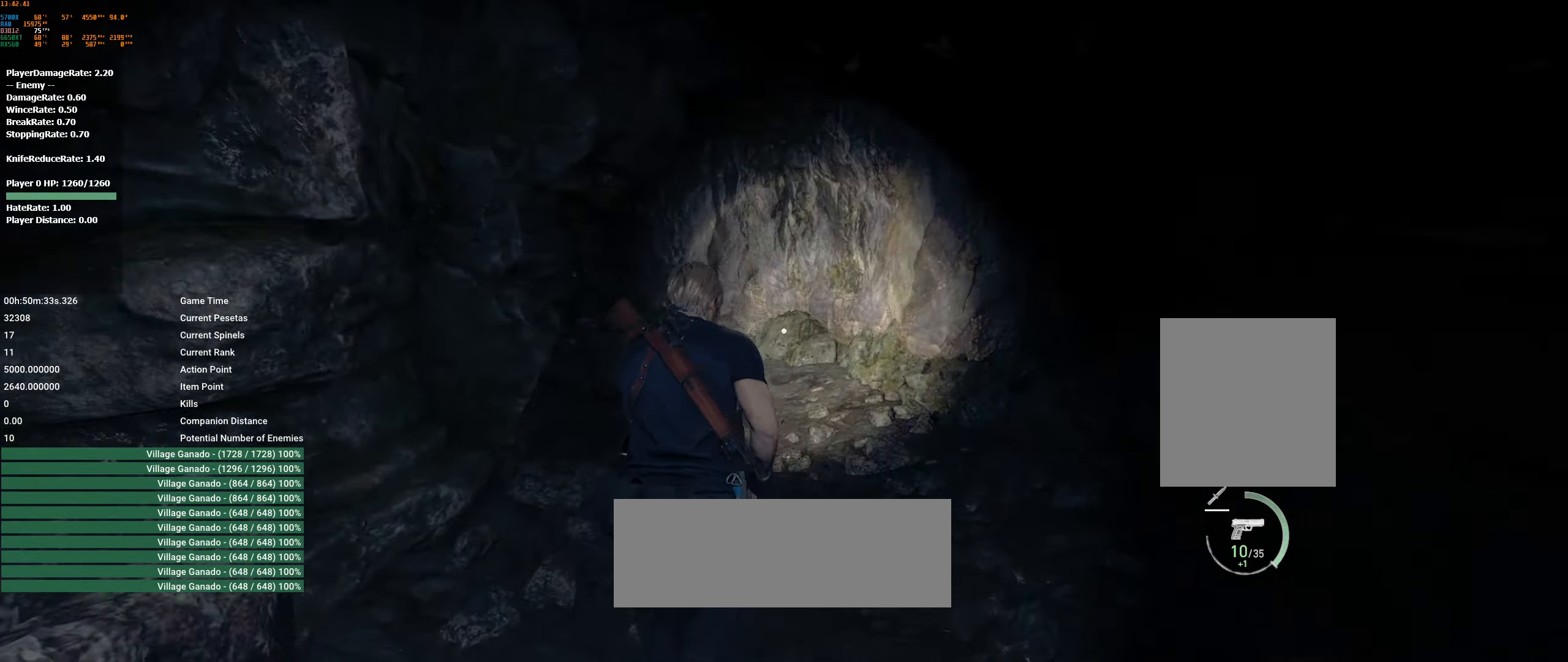
{"buttons": [], "left_stick": "up", "events": []}
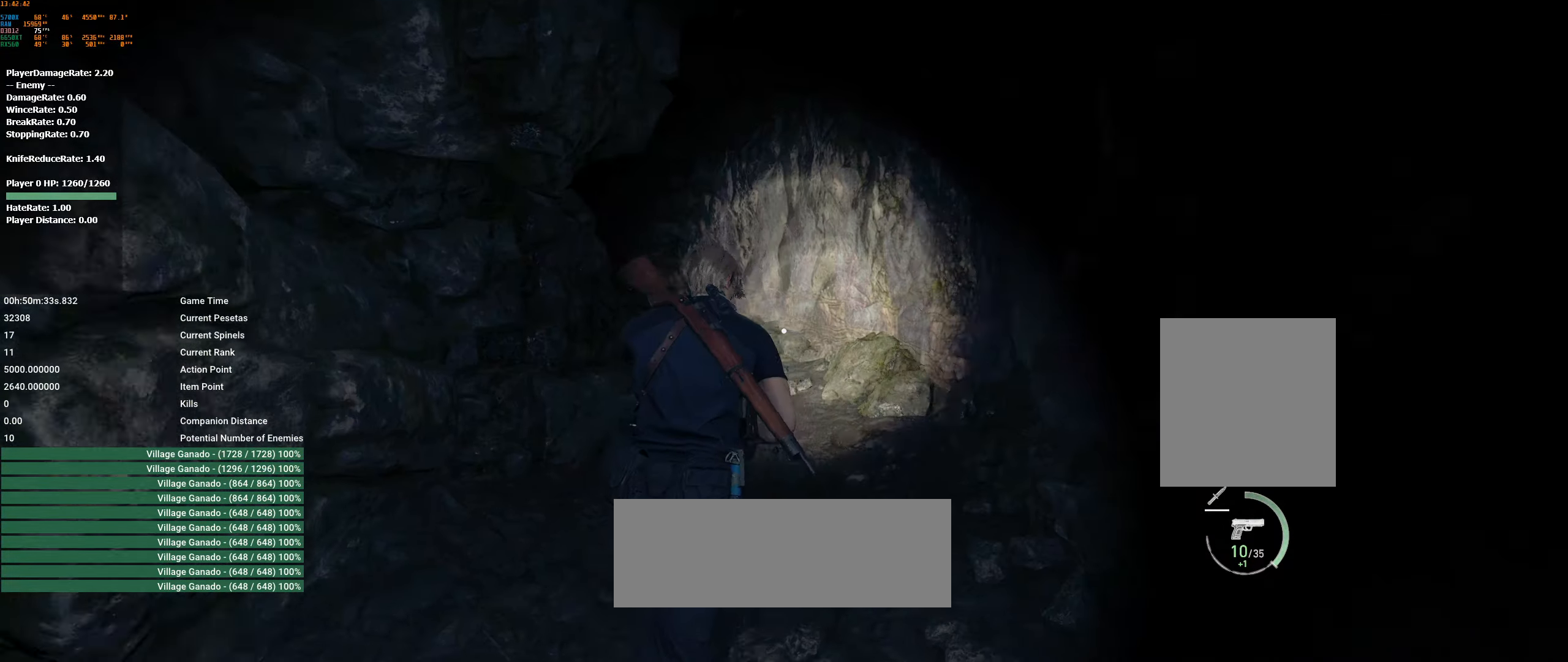
{"buttons": [], "left_stick": "up", "events": []}
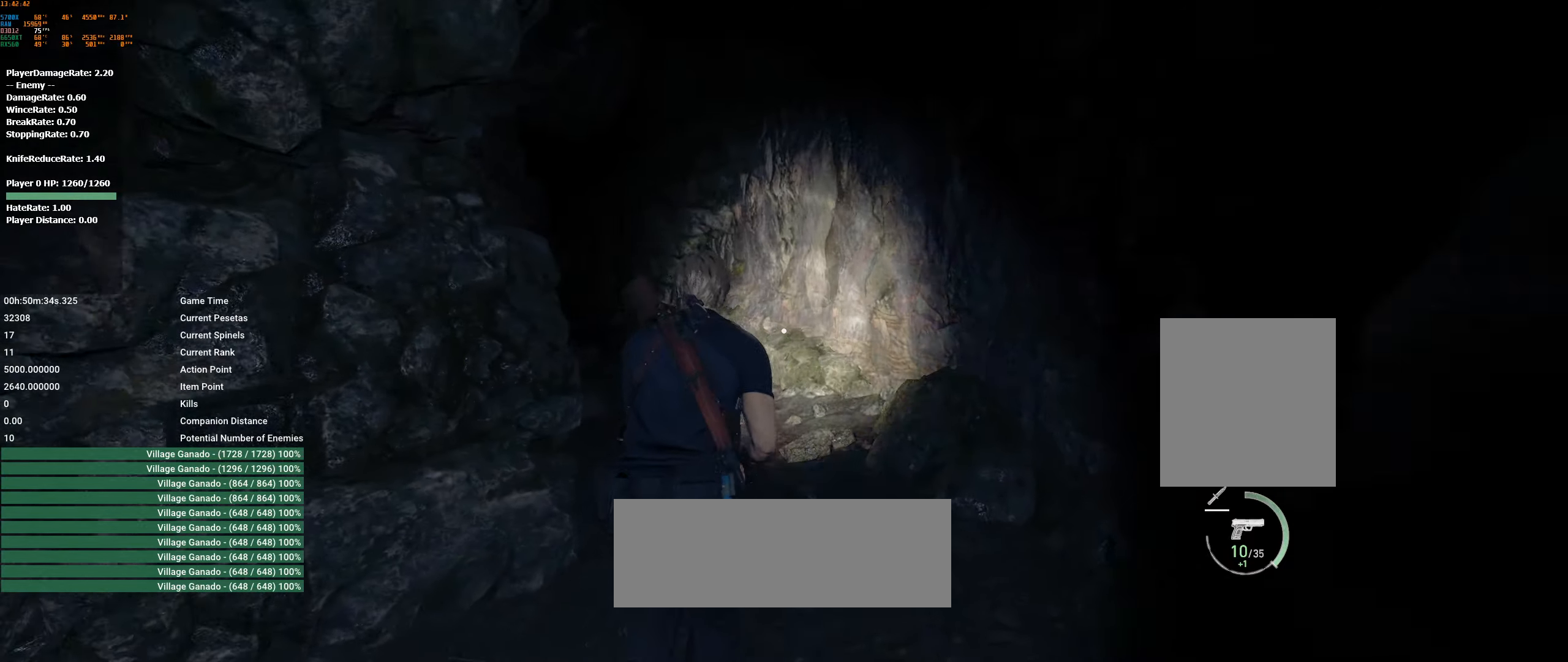
{"buttons": [], "left_stick": "up", "events": []}
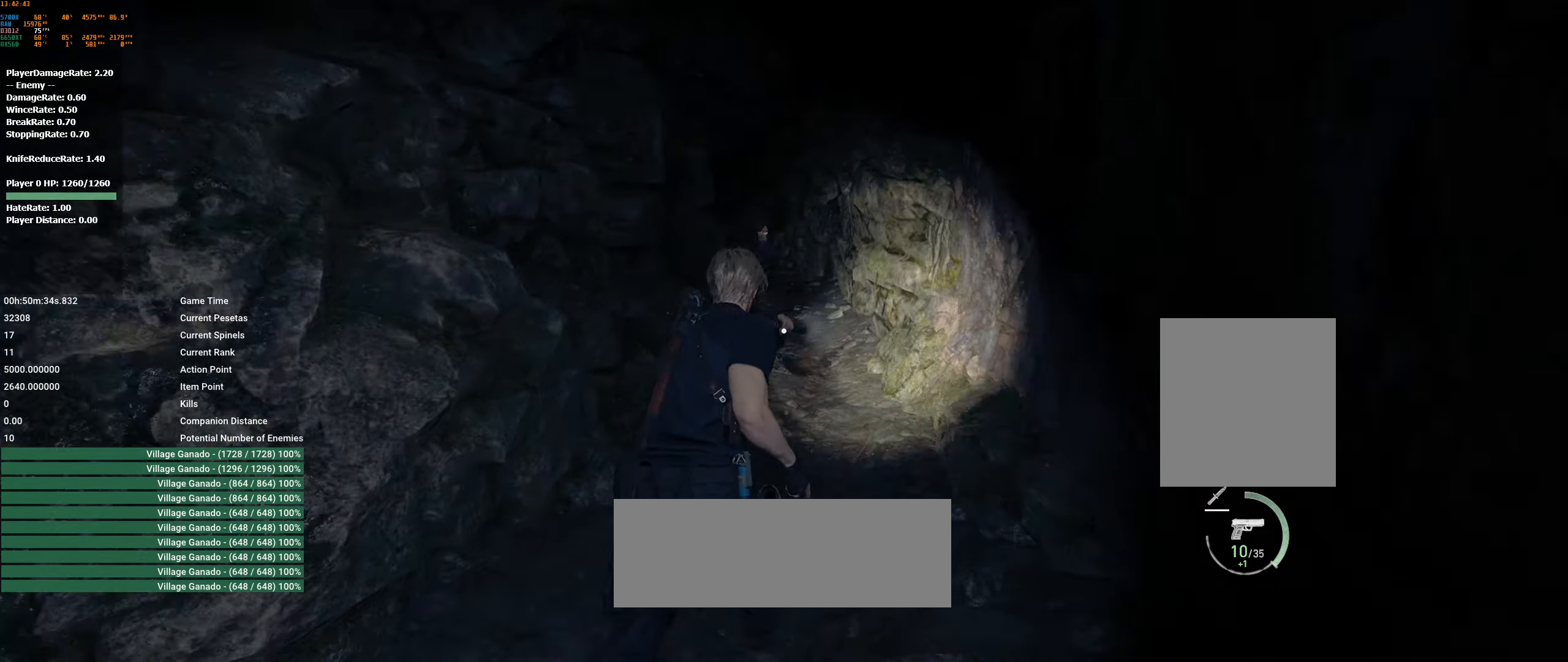
{"buttons": [], "left_stick": "up", "events": []}
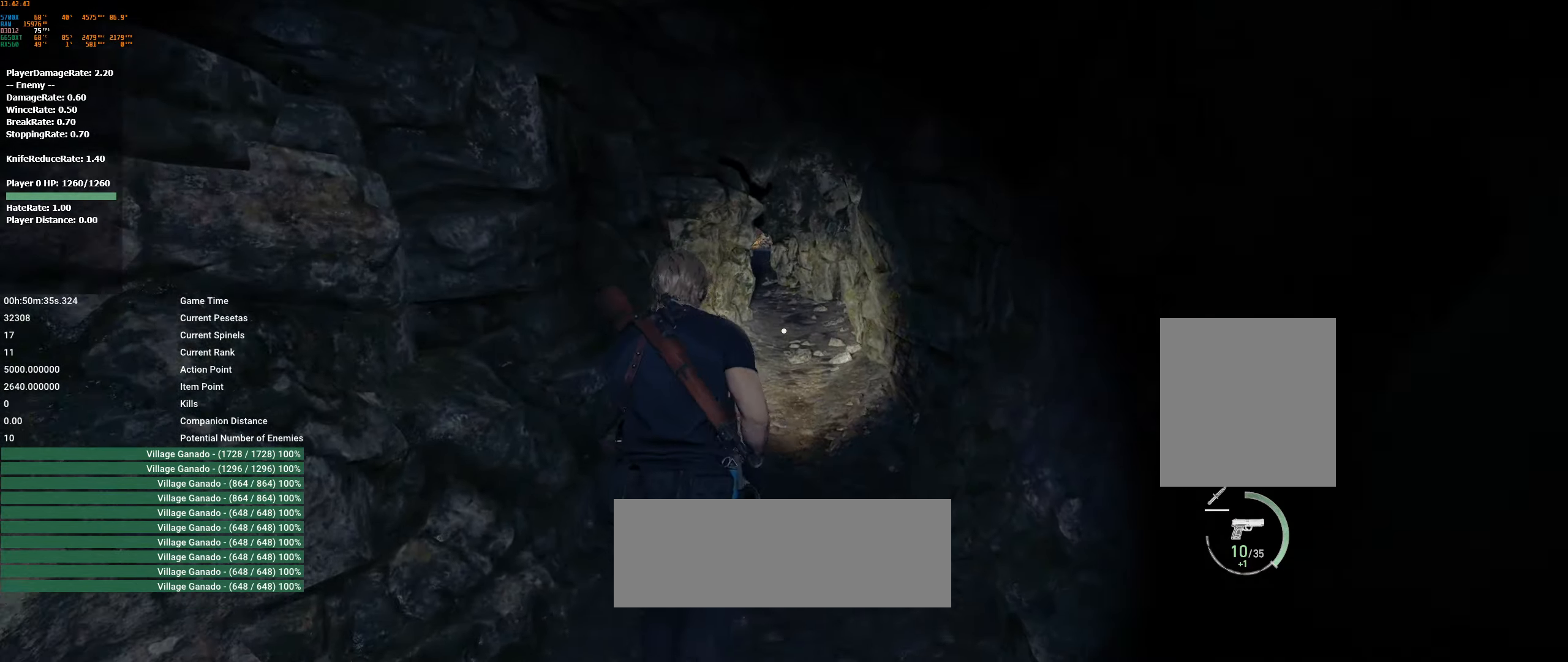
{"buttons": [], "left_stick": "up", "events": []}
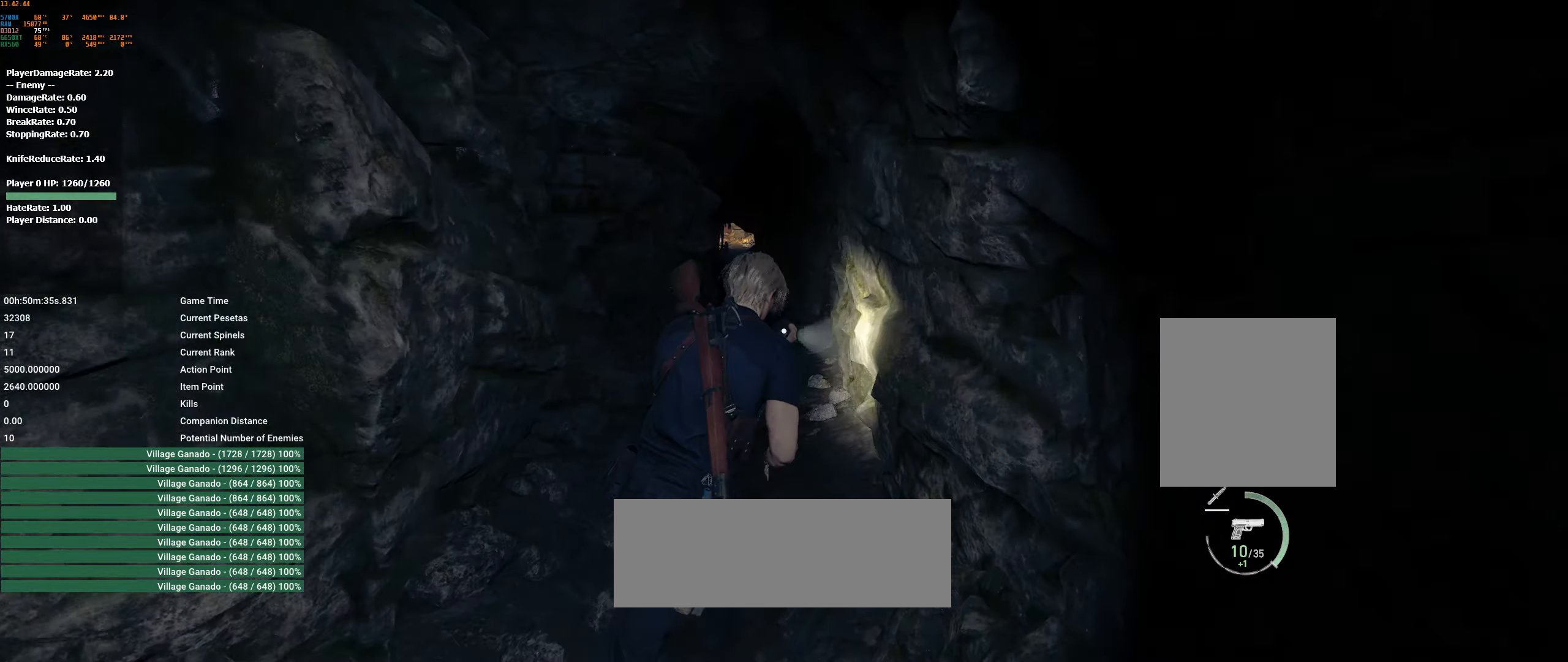
{"buttons": [], "left_stick": "up", "events": []}
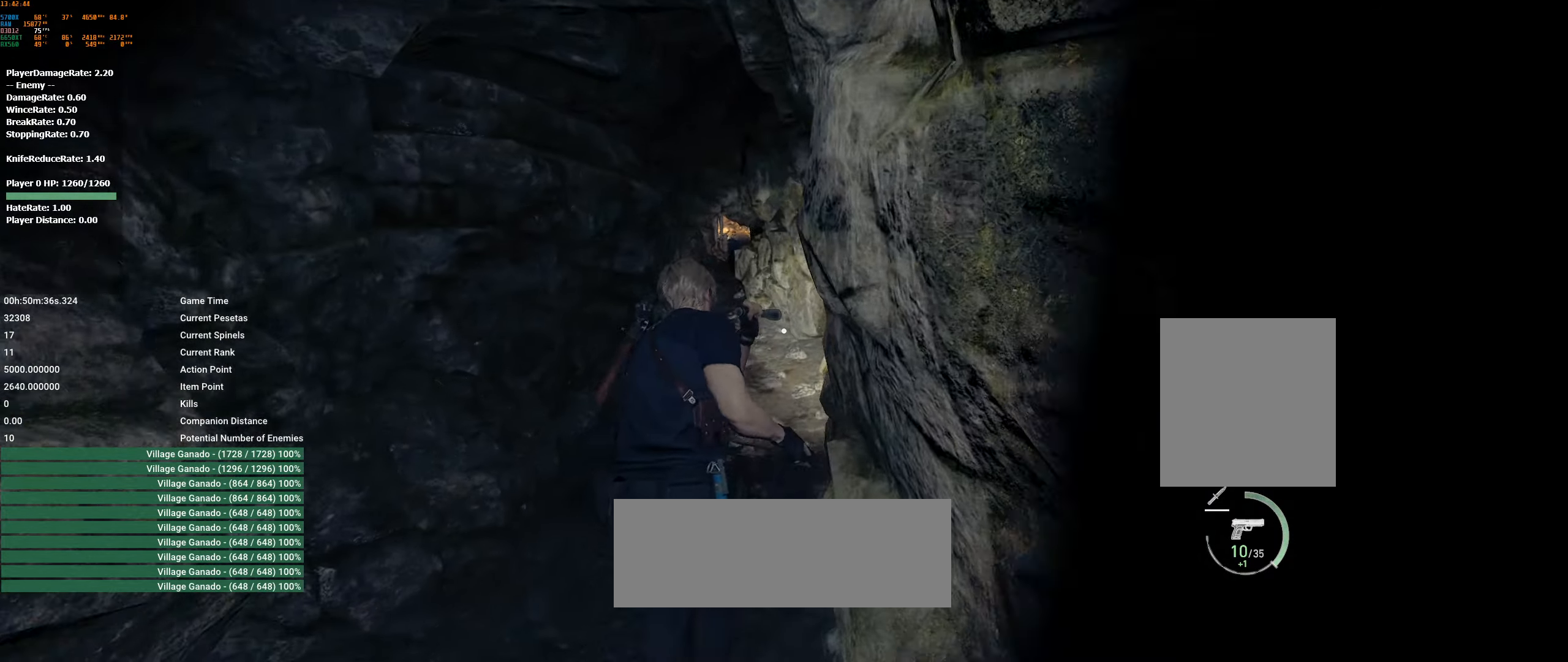
{"buttons": [], "left_stick": "up", "events": []}
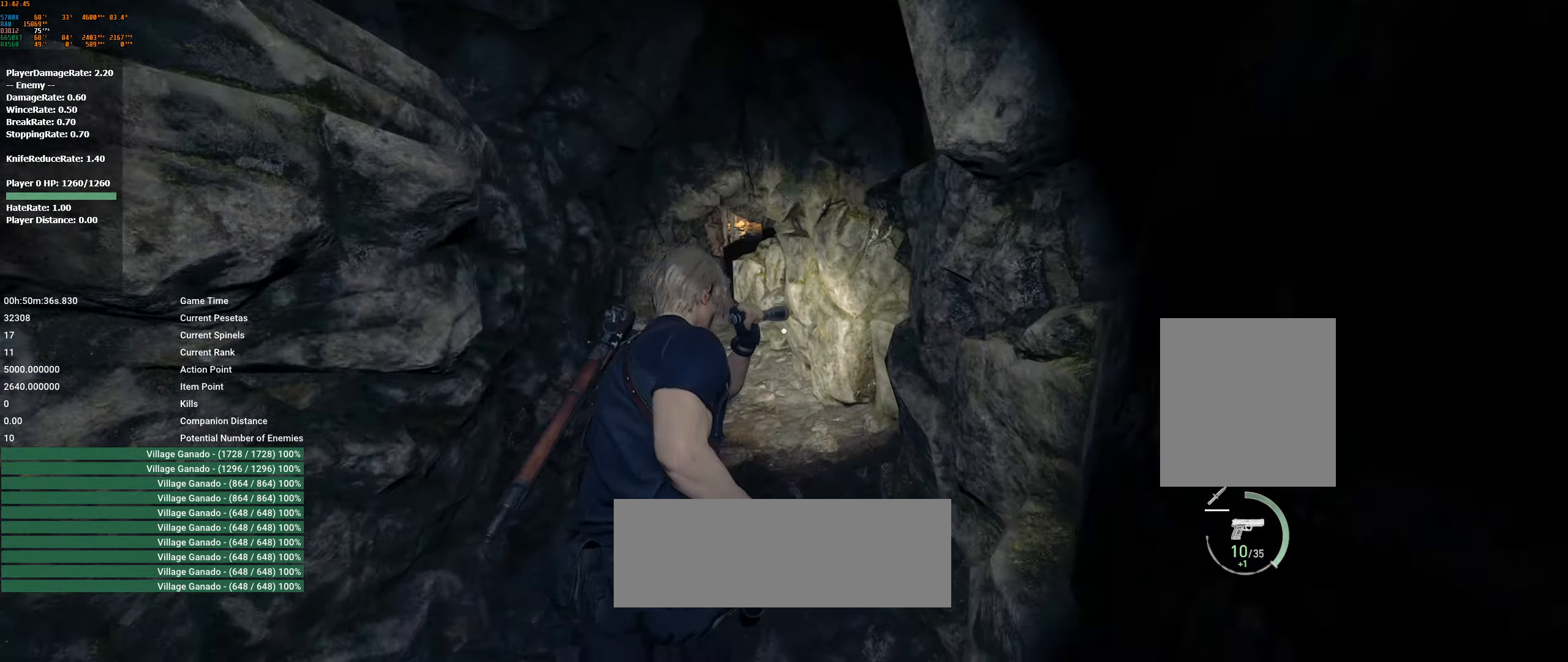
{"buttons": [], "left_stick": "up", "events": []}
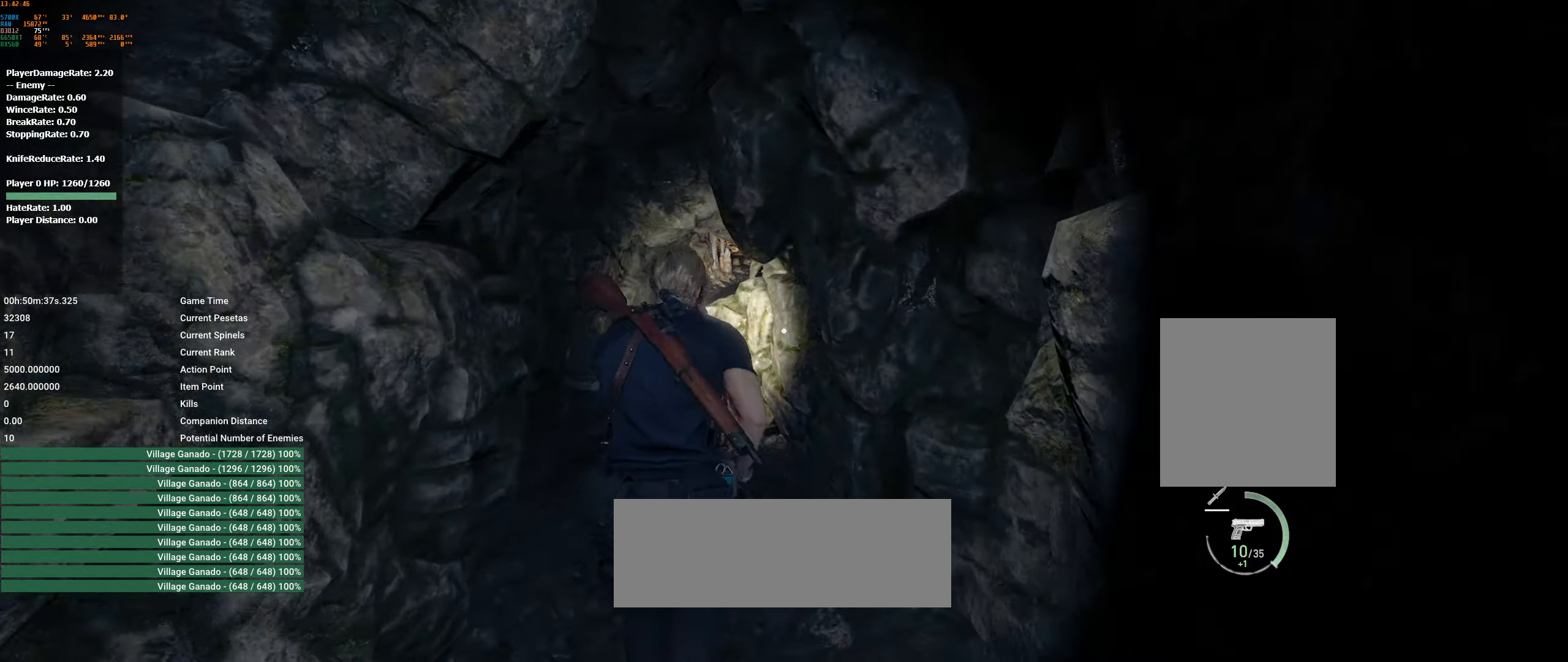
{"buttons": [], "left_stick": "up", "events": []}
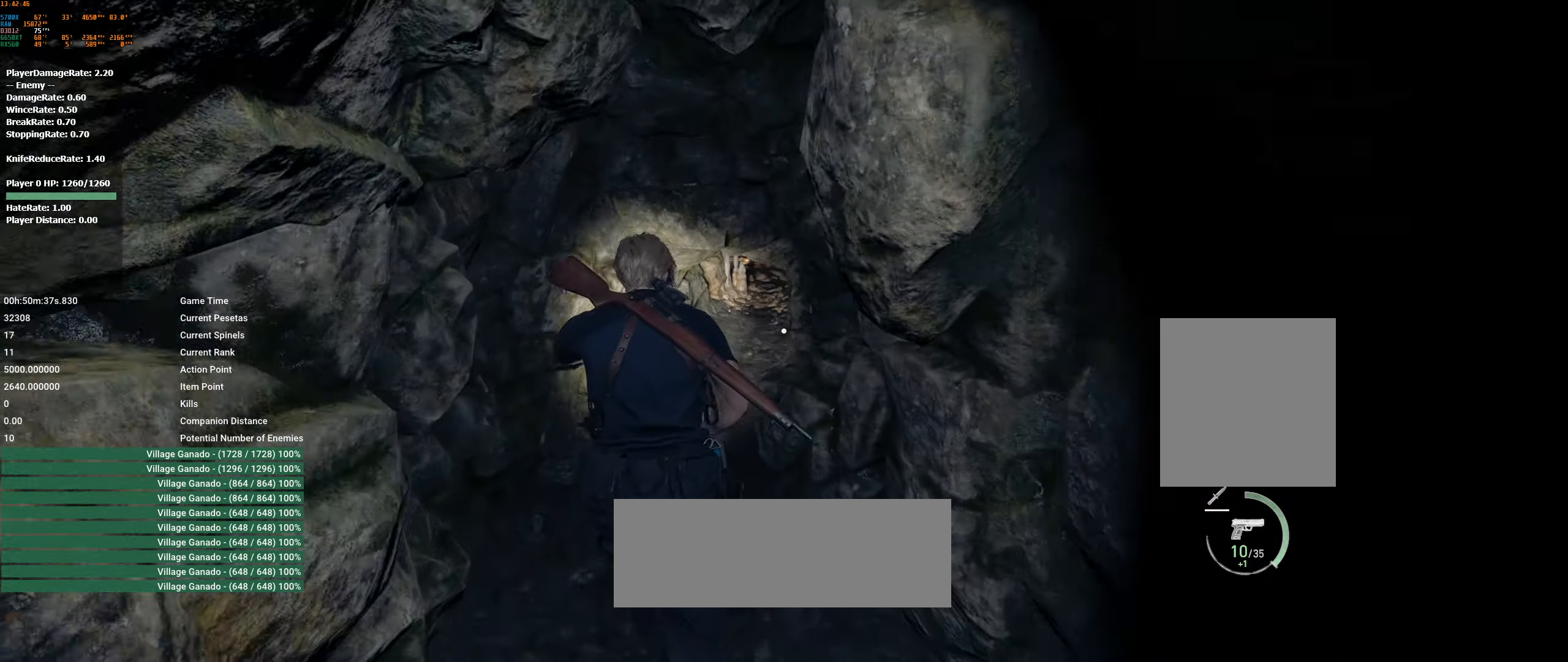
{"buttons": [], "left_stick": "up", "events": []}
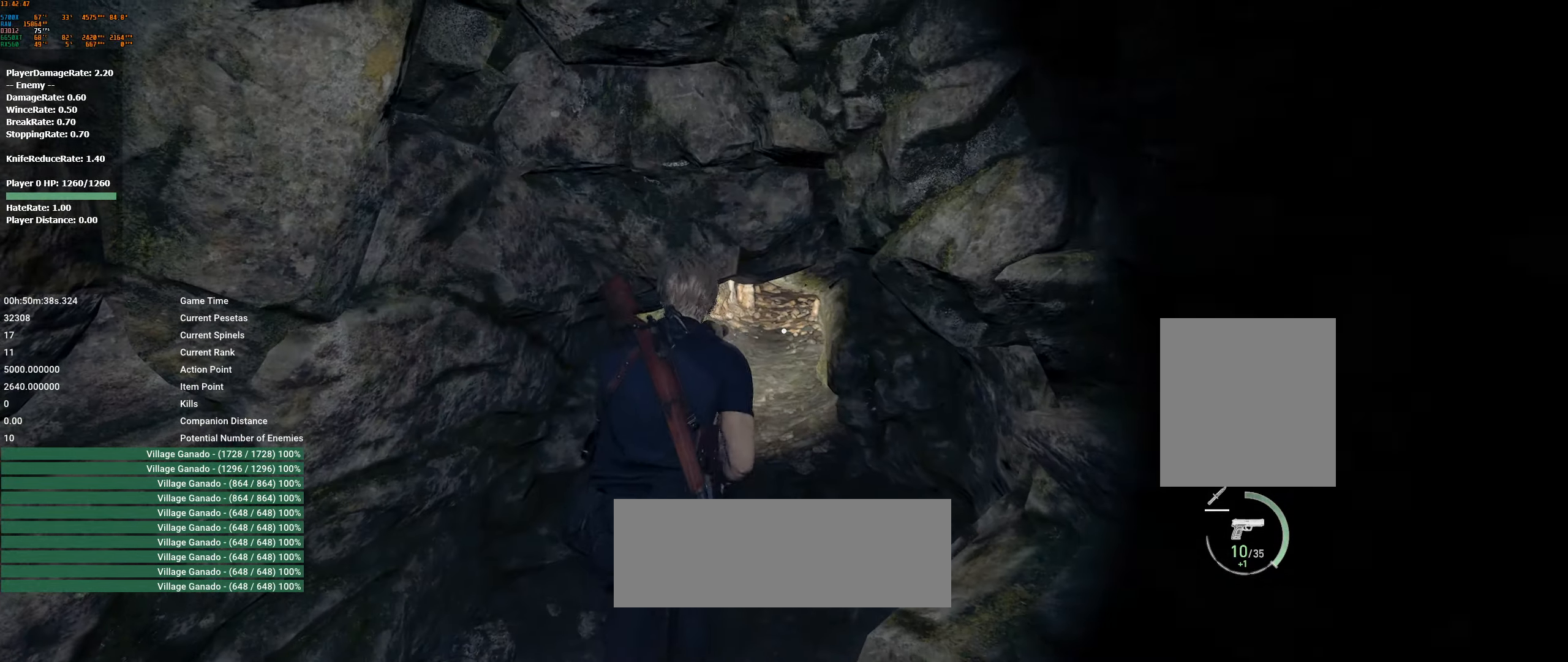
{"buttons": [], "left_stick": "up", "events": []}
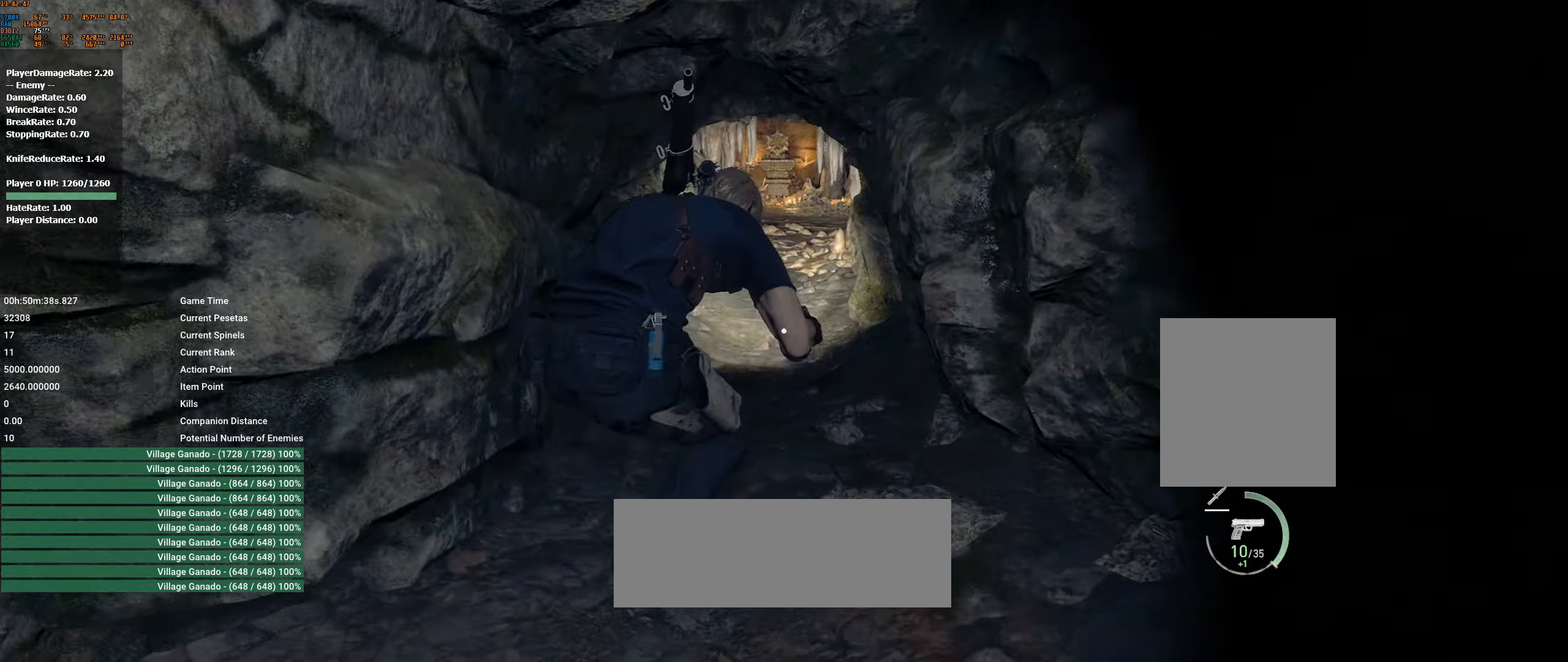
{"buttons": [], "left_stick": "up", "events": []}
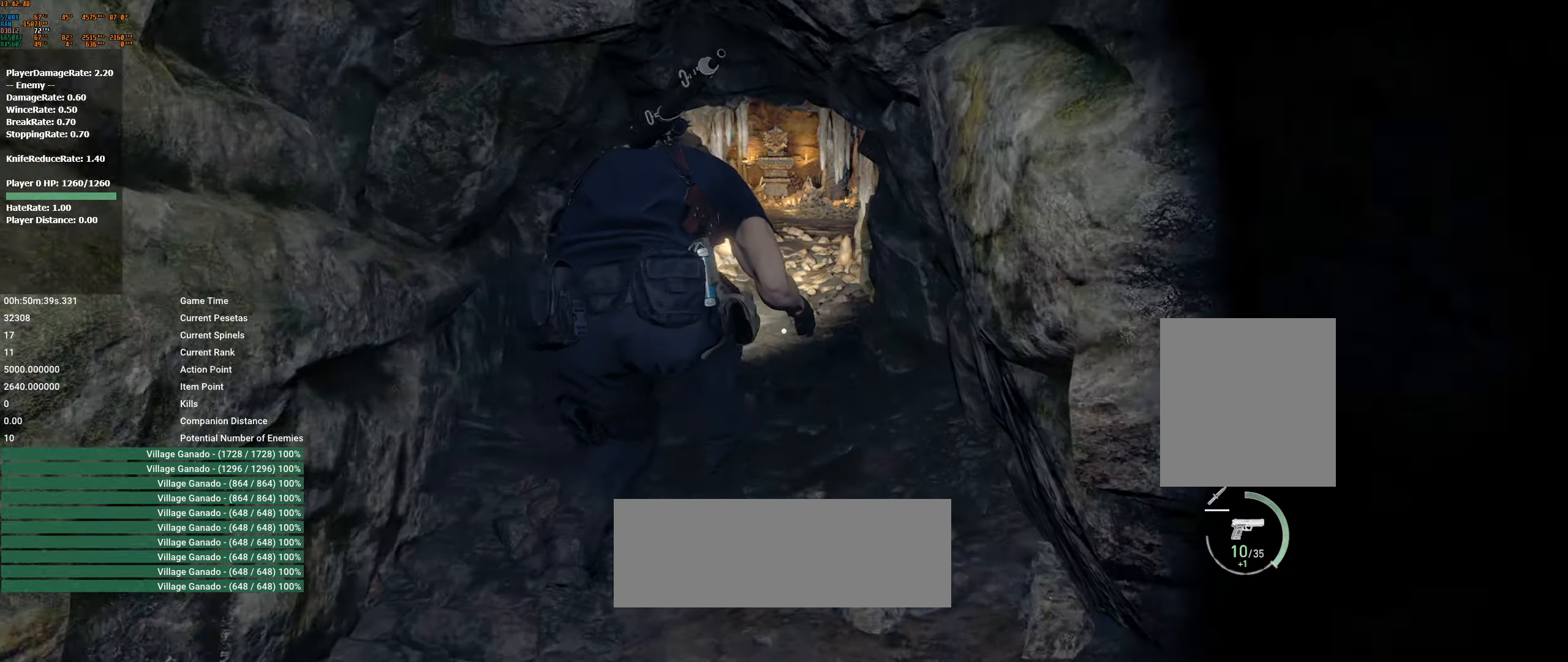
{"buttons": [], "left_stick": "up", "events": []}
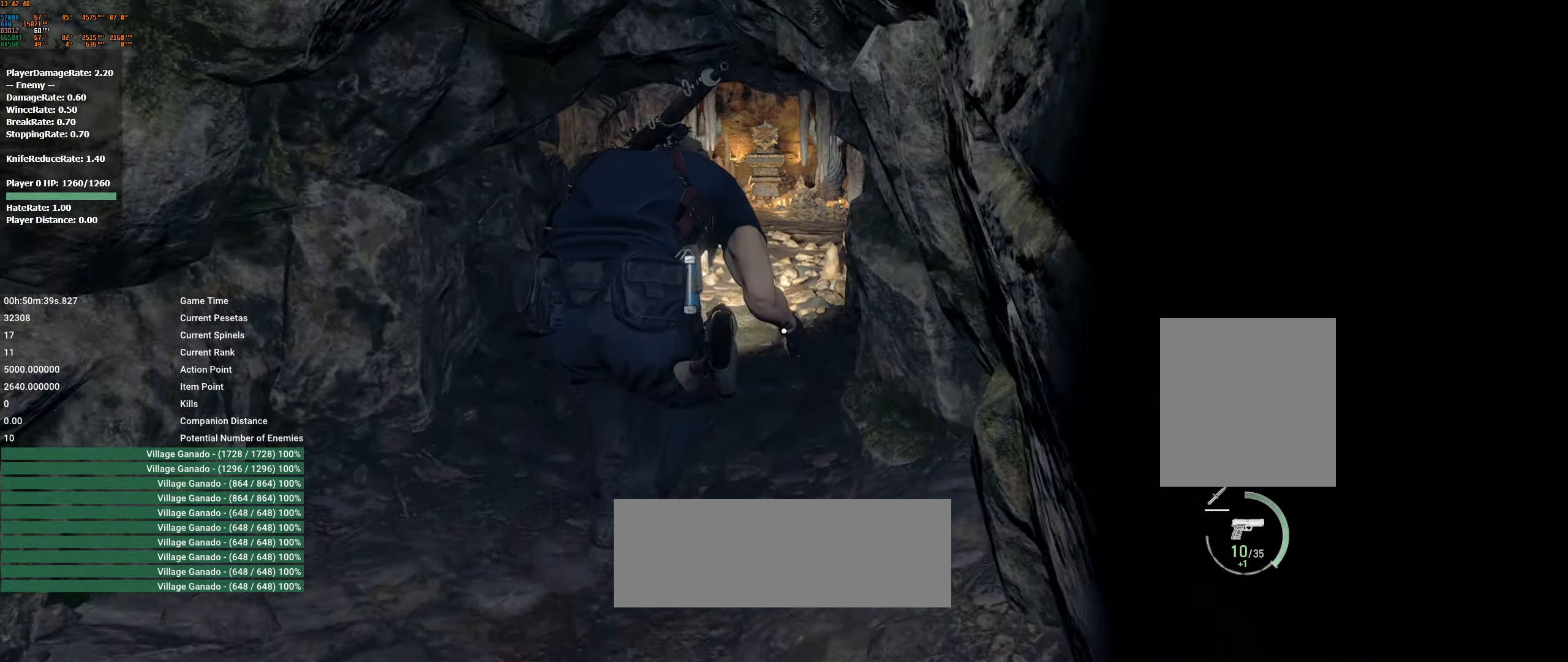
{"buttons": [], "left_stick": "up", "events": []}
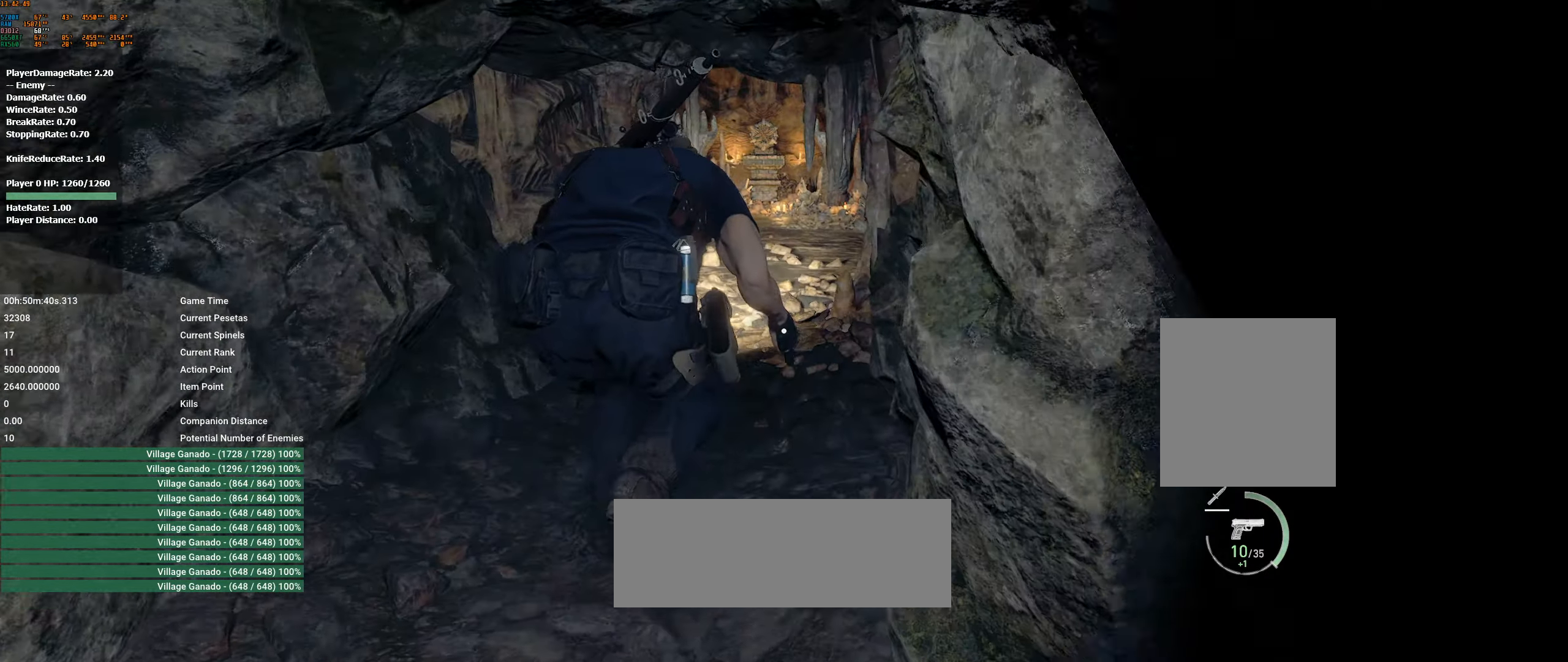
{"buttons": [], "left_stick": "up", "events": []}
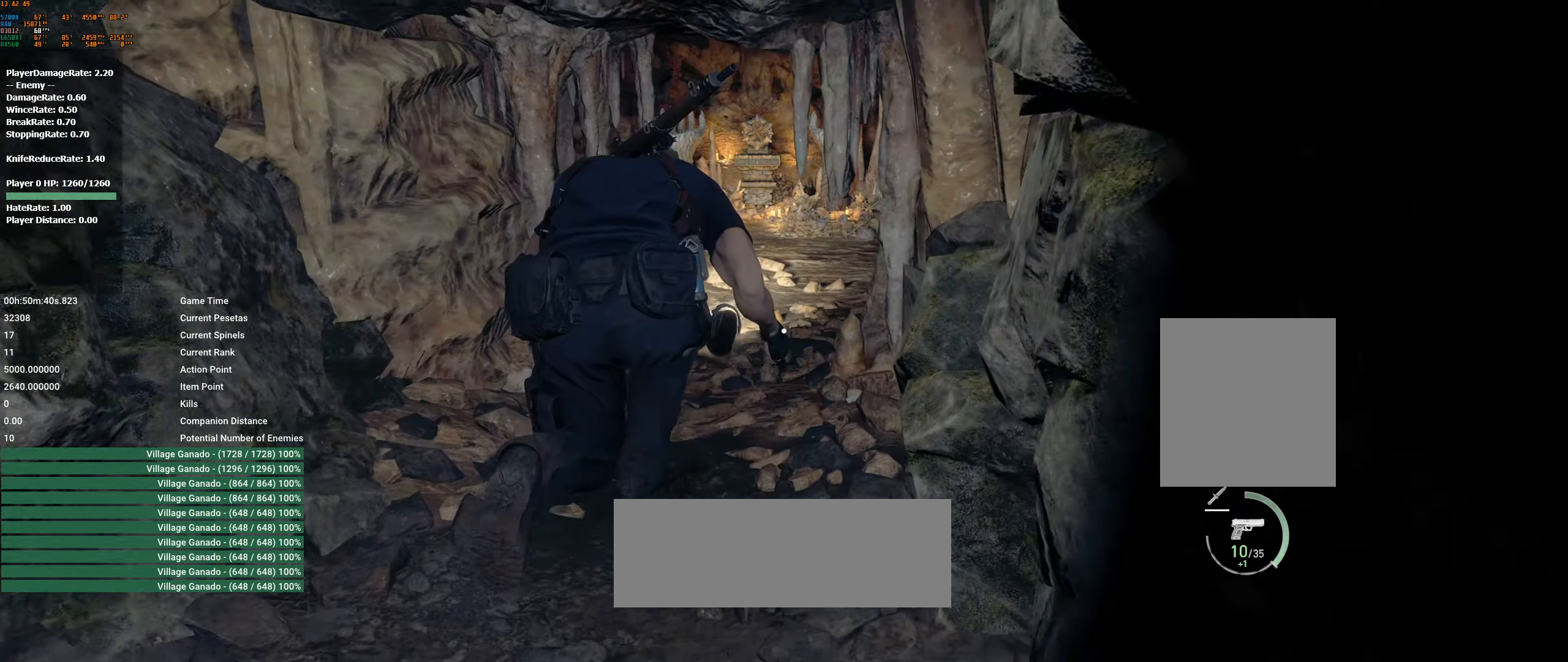
{"buttons": [], "left_stick": "up", "events": []}
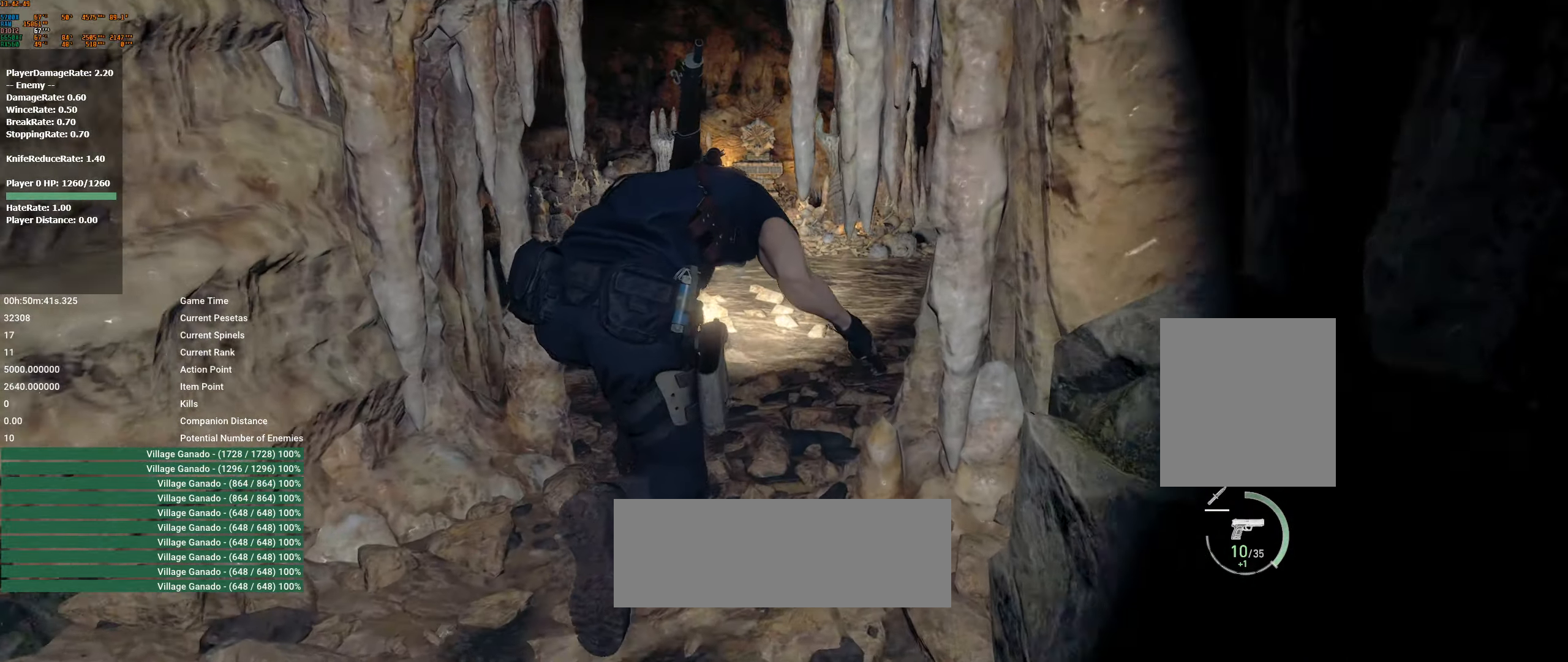
{"buttons": [], "left_stick": "up", "events": []}
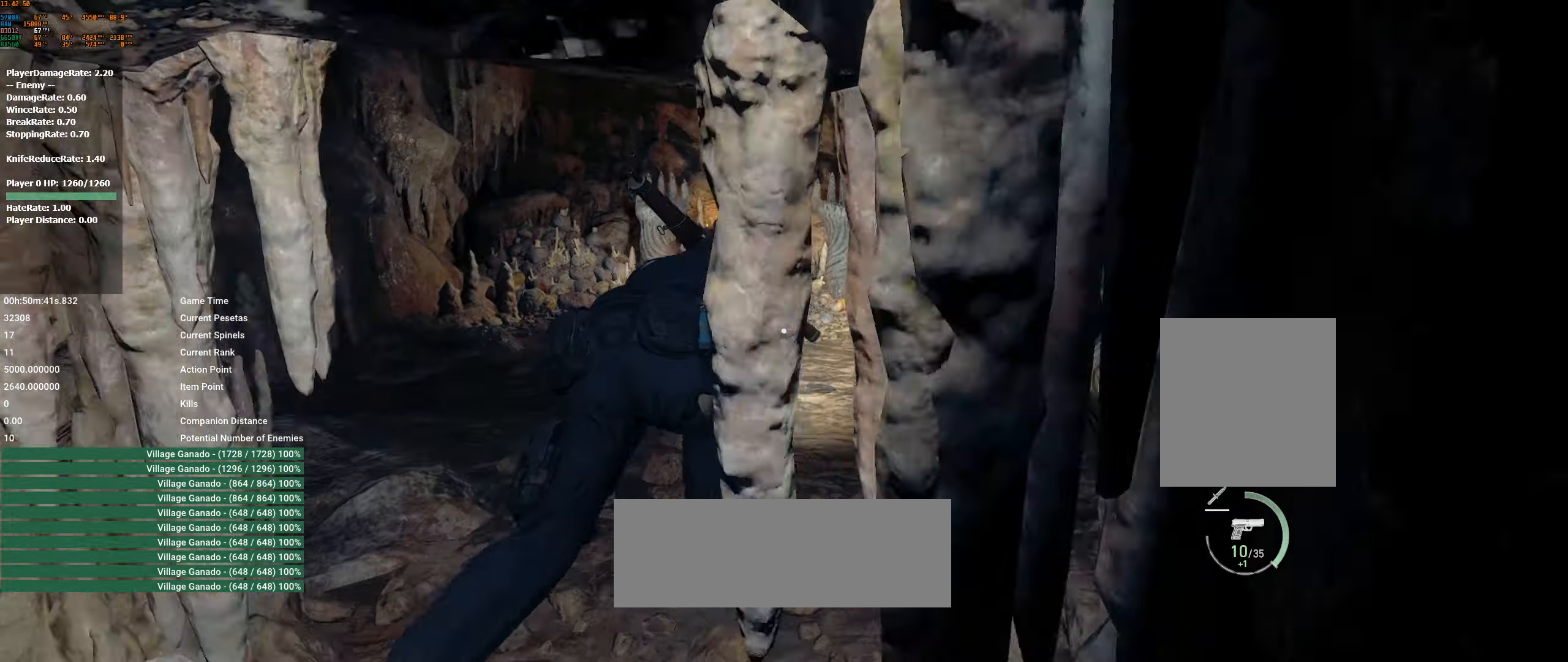
{"buttons": [], "left_stick": "up", "events": []}
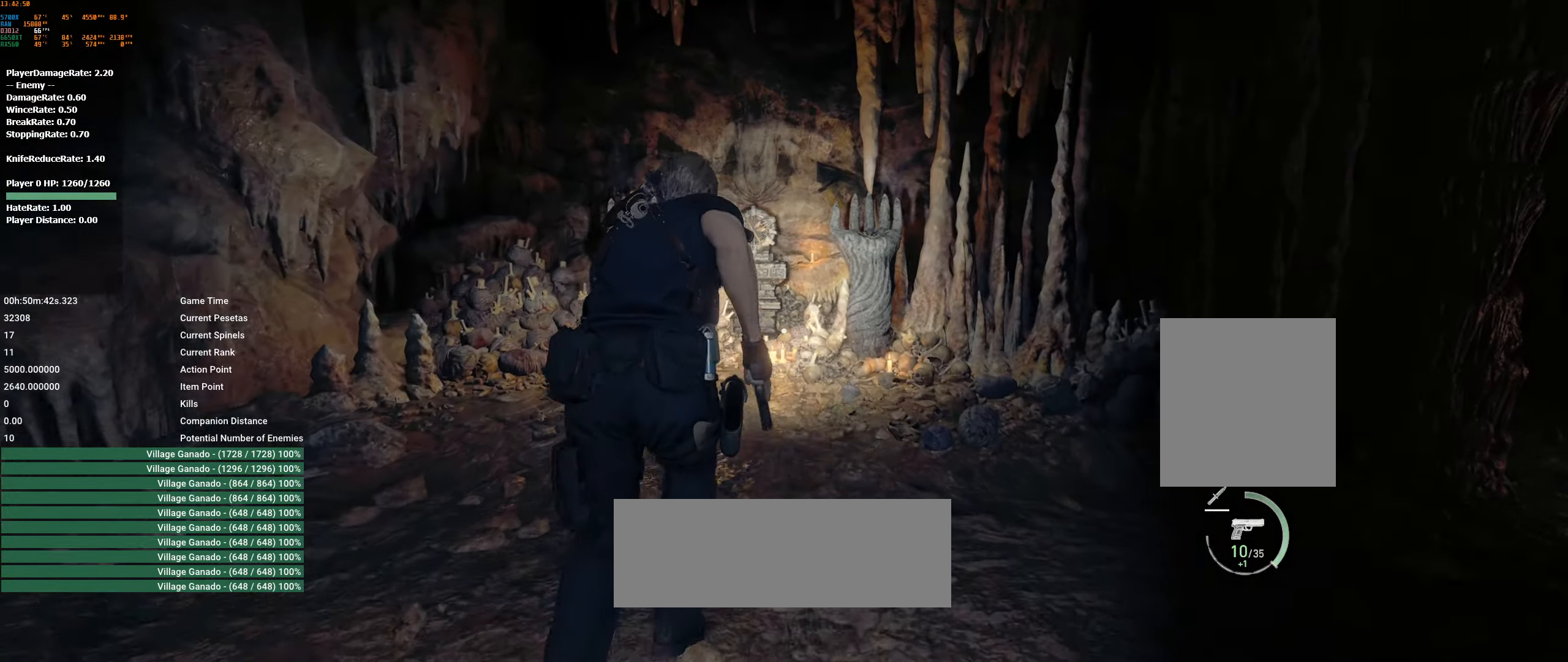
{"buttons": [], "left_stick": "up", "events": []}
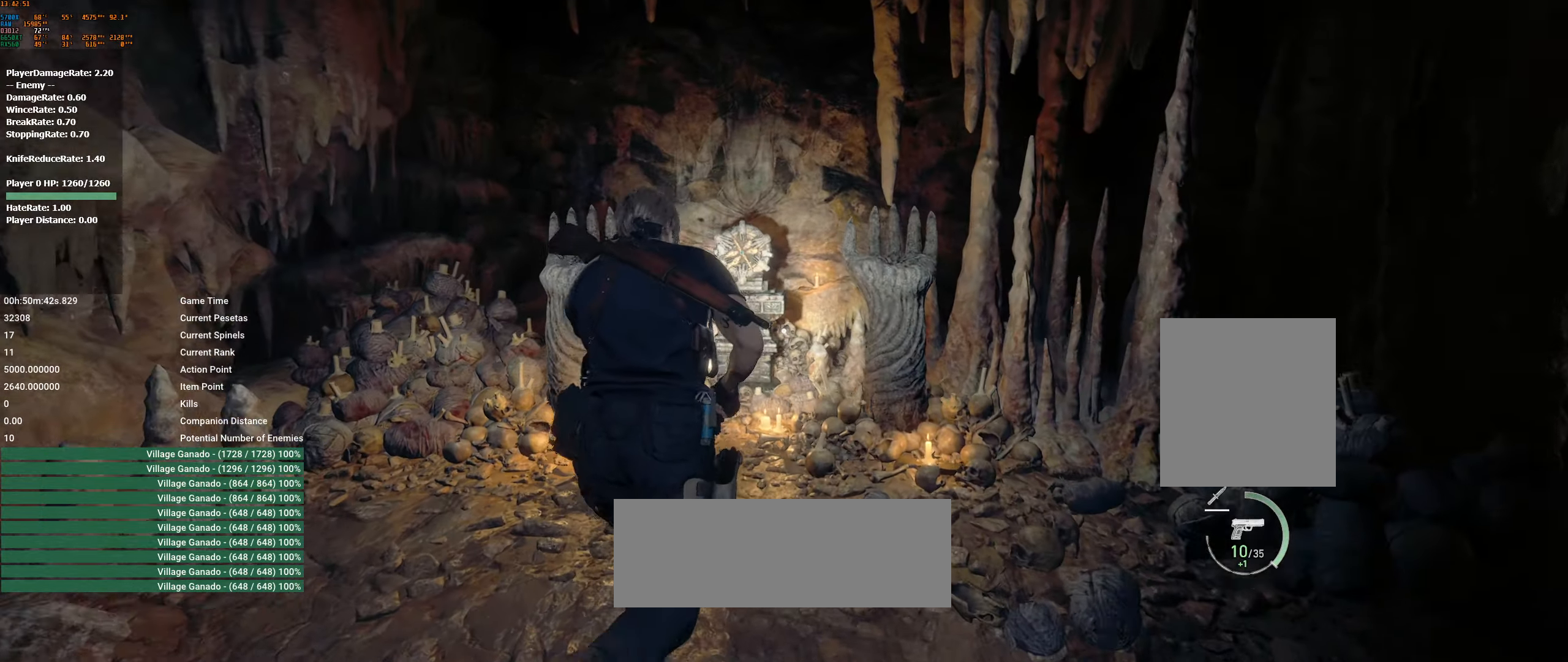
{"buttons": [], "left_stick": "center", "events": [[333, "left_stick", "center"]]}
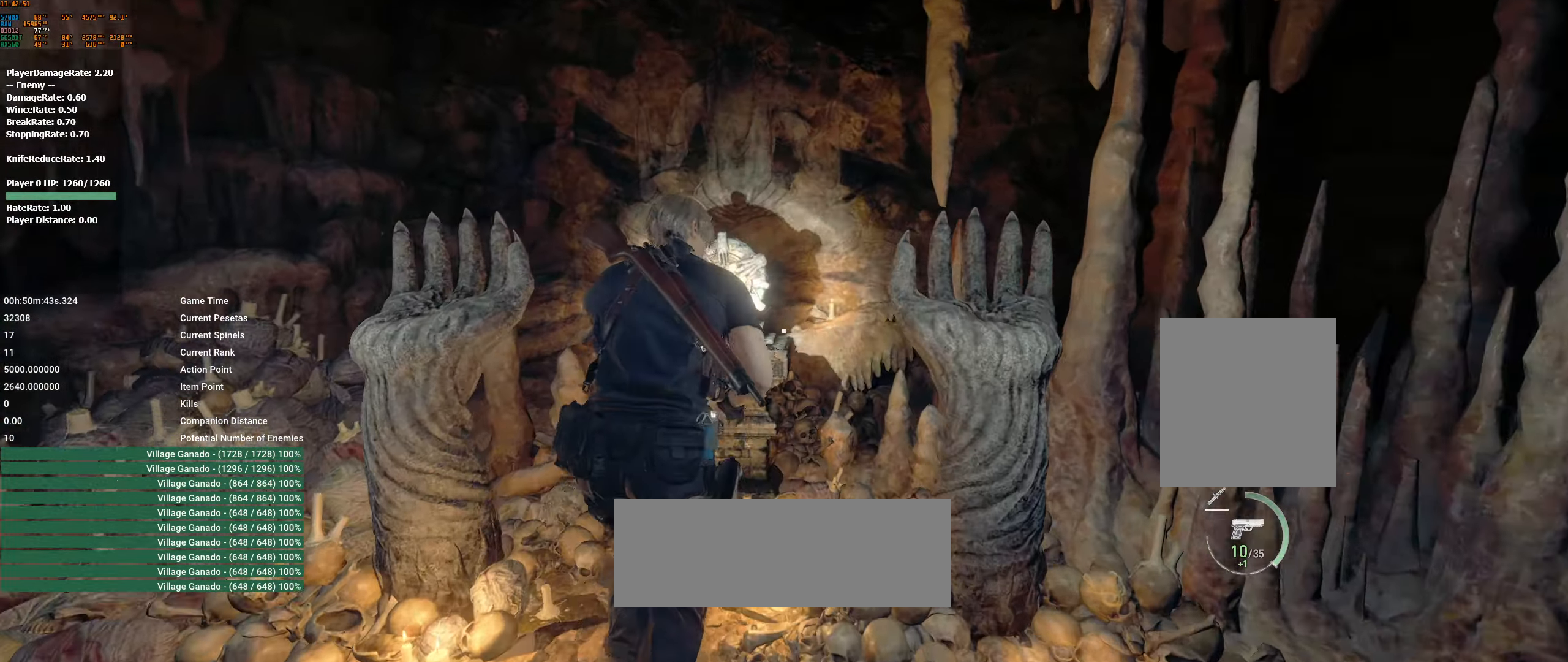
{"buttons": [], "left_stick": "center", "events": []}
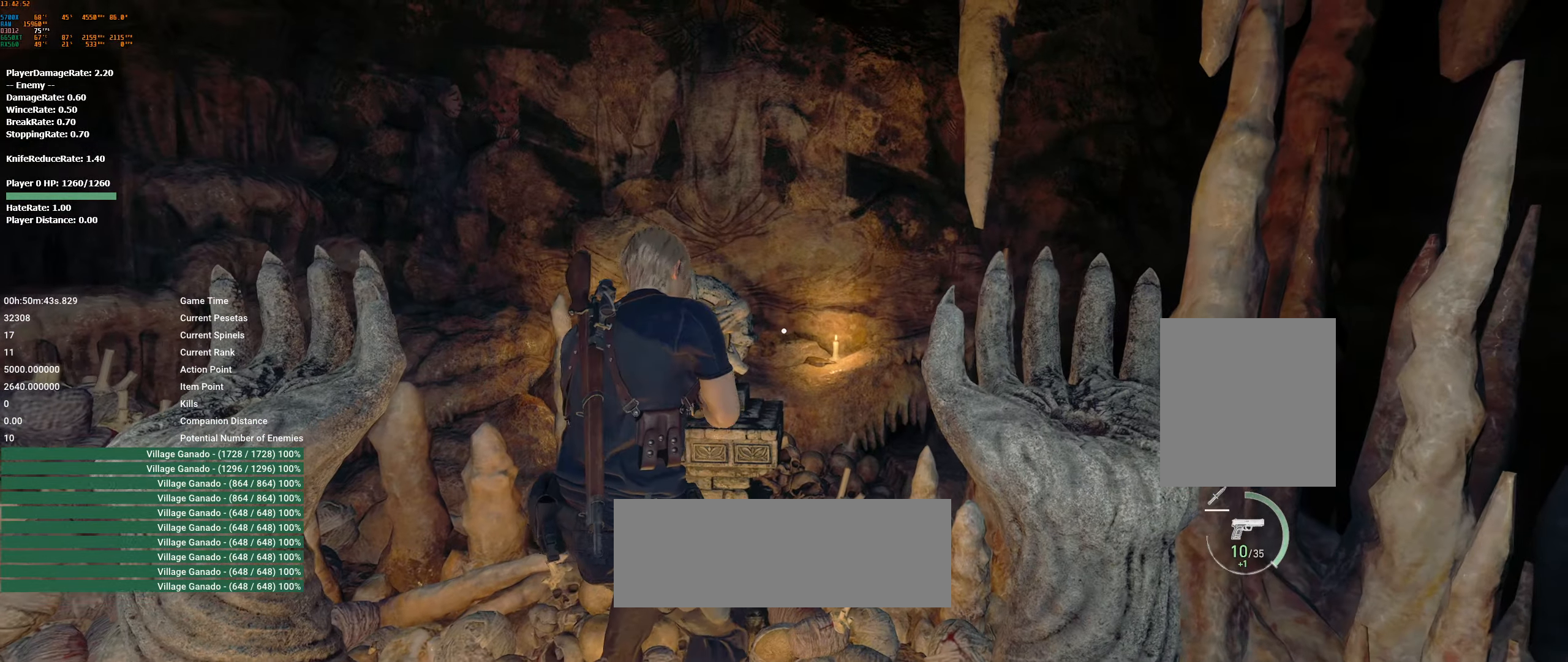
{"buttons": [], "left_stick": "center", "events": []}
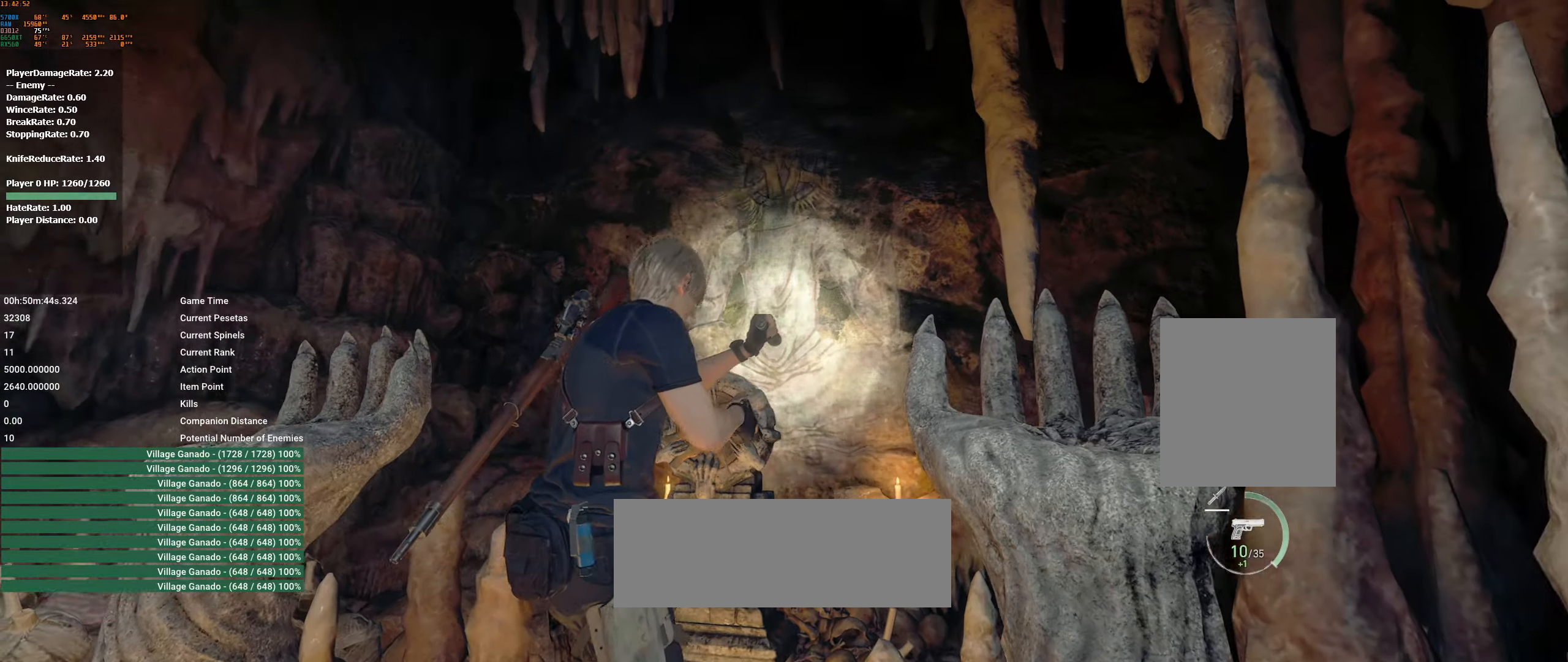
{"buttons": [], "left_stick": "center", "events": []}